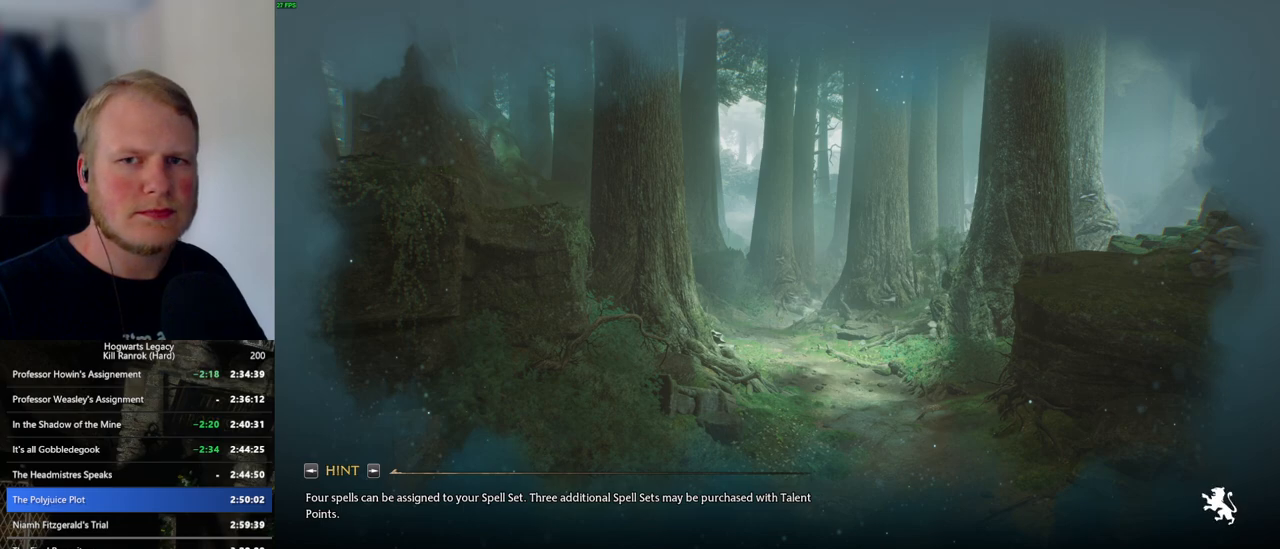
Gameplay with keyboard and mouse; each line is a JSON object with the keys and mouse buttons held at the frame after it. "events" lists presses ("down") and releases ("up") of ".", "/", "0", "1", "2", "3", "4", "5", "6", "7", "8", "9", "a", "alt_l", "alt_r", "b", "backslash", "backspace", "c", "caps_lock", "comma", "ctrl_l", "ctrl_r", "d", "e", "equals", "escape", "f", "f1", "f10", "f11", "f12", "f2", "f3", "f4", "f5", "f6", "f7", "f8", "f9", "g", "h", "i", "j", "k", "l", "lbracket", "m", "minus", "n", "o", "p", "q", "quote", "r", "rbracket", "return", "s", "semicolon", "shift_l", "shift_r", "space", "super_l", "super_r", "t", "tab", "tilde", "u", "v", "w", "x", "y", "z", "mouse_left", "mouse_wheel", "mouse_right", "mouse_mb4" and "mouse_mb5" between this image and that frame as [ms after this image, input, new state], when the widget could be followed in between. "mouse_left", "mouse_wheel", "mouse_right", "mouse_mb4", "mouse_mb5" = the "left", "wheel", "right", "mb4", "mb5" buttons of the "mouse" list. No other keys are recorded. "wheel" means that the mouse wheel is clicked or scrolled. Mouse movement is not recorded.
{"keys": [], "mouse": [], "events": []}
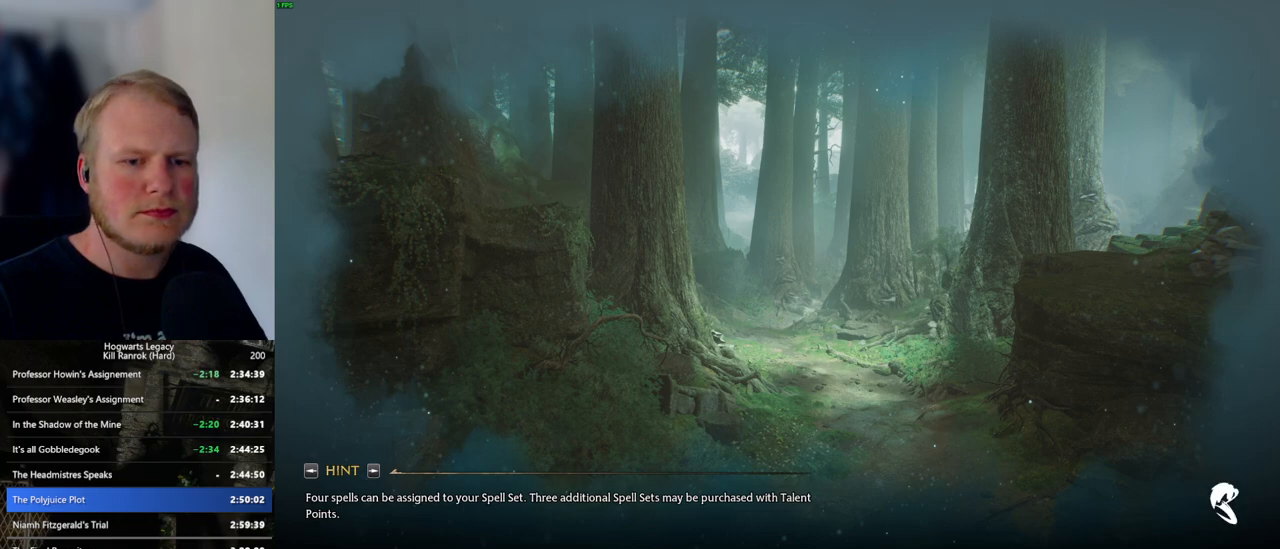
{"keys": [], "mouse": [], "events": []}
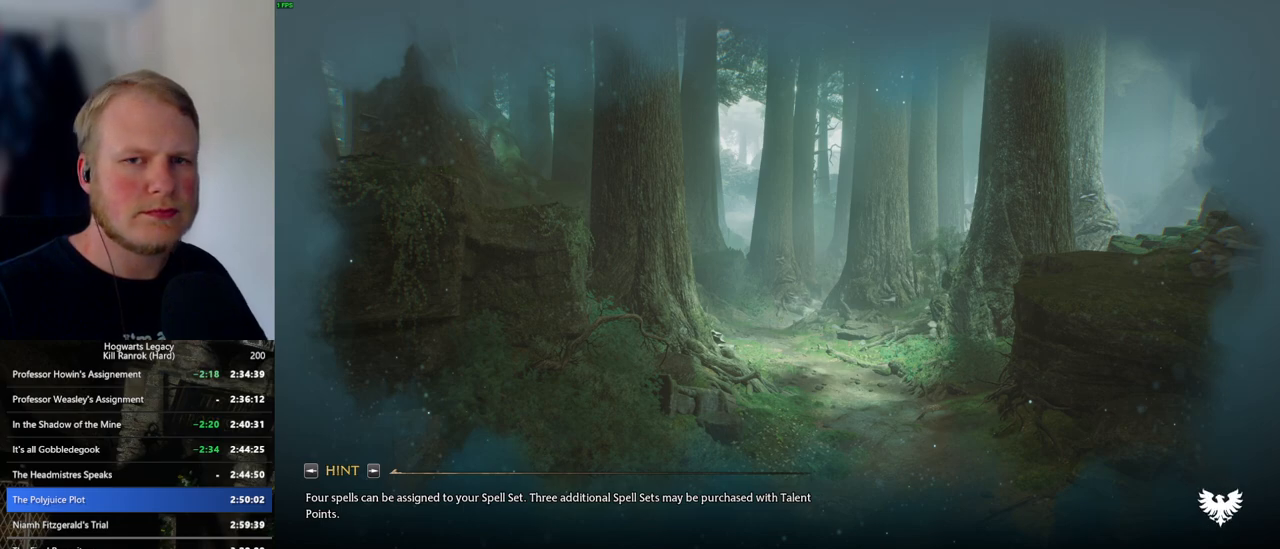
{"keys": [], "mouse": [], "events": []}
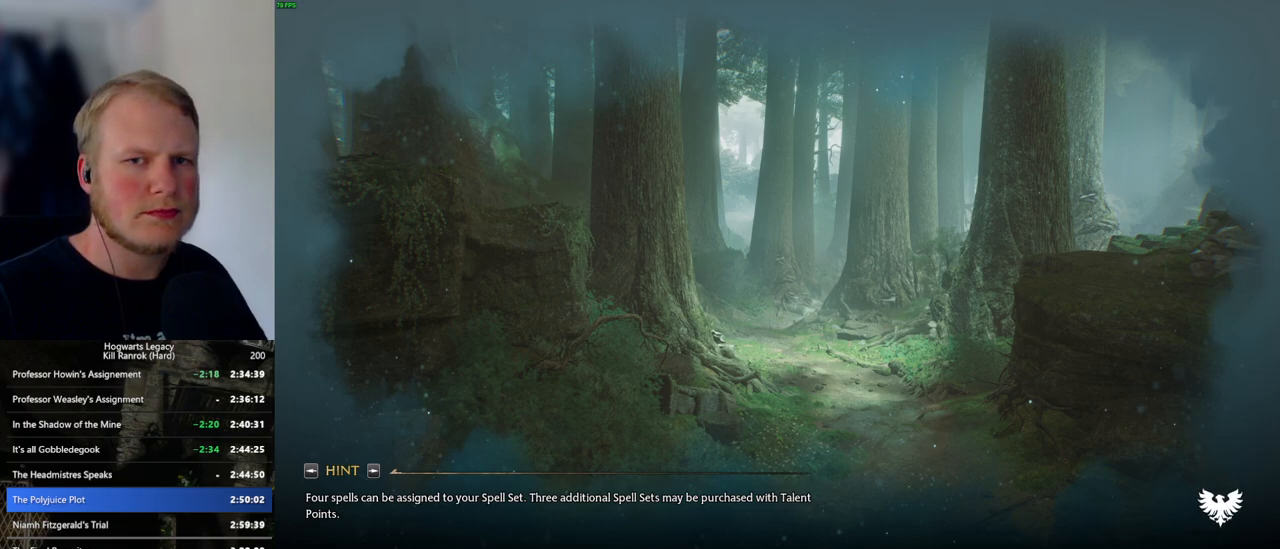
{"keys": [], "mouse": [], "events": []}
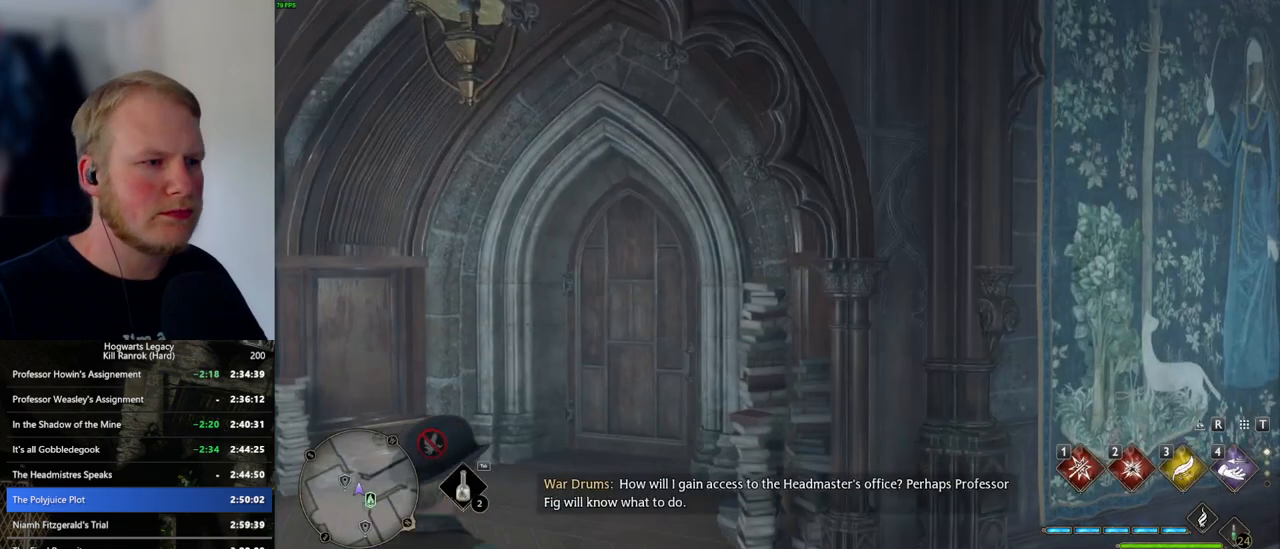
{"keys": ["w"], "mouse": [], "events": [[317, "w", "down"]]}
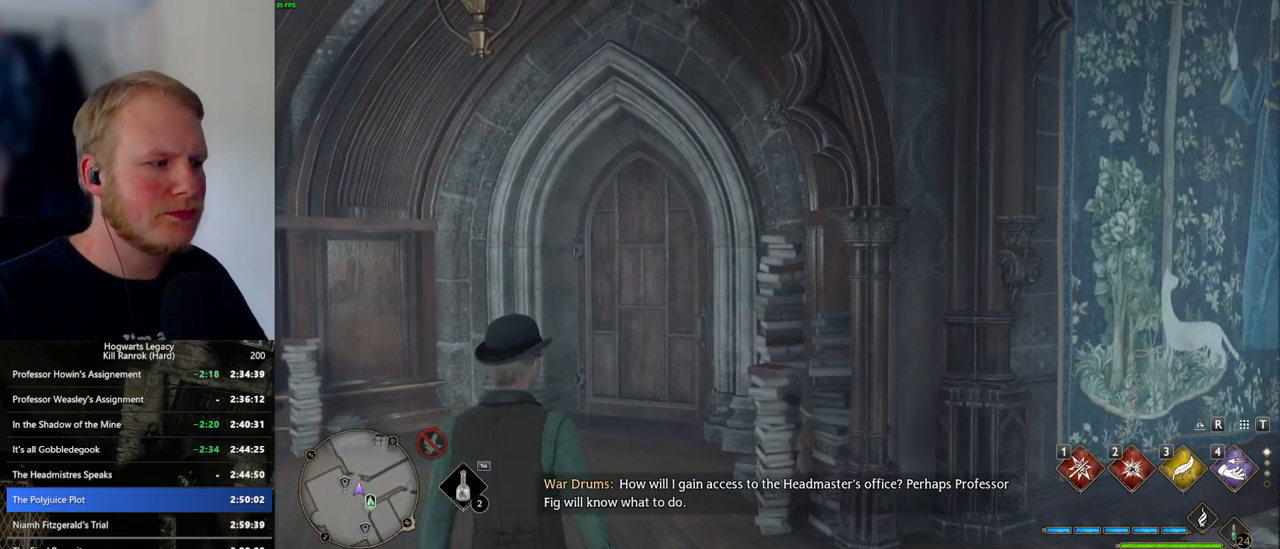
{"keys": ["w"], "mouse": [], "events": []}
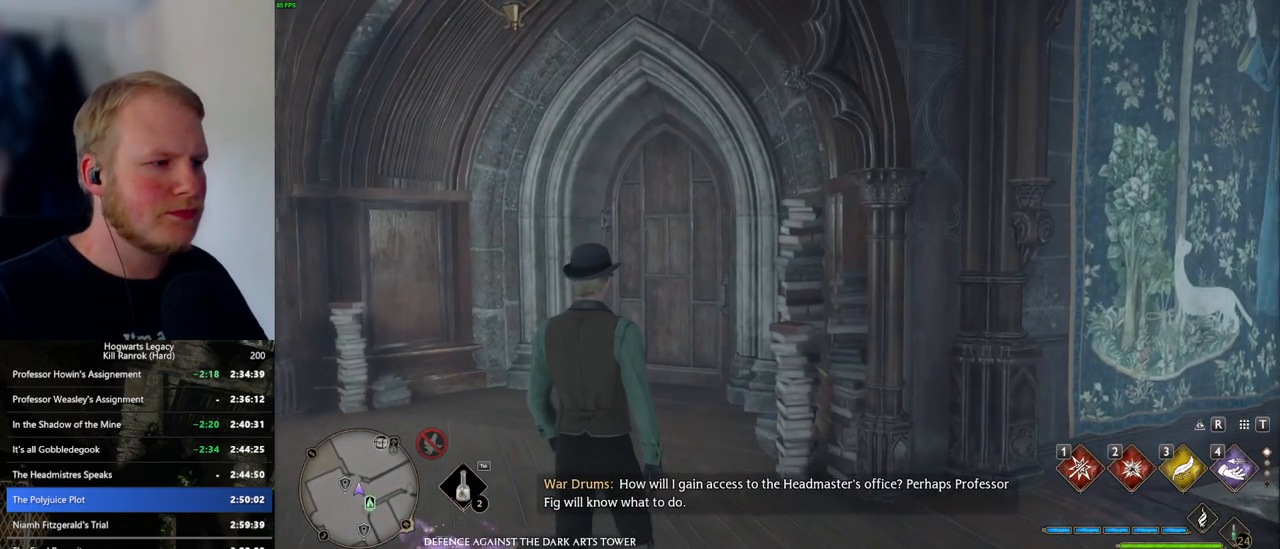
{"keys": ["w"], "mouse": [], "events": [[167, "shift_l", "down"], [283, "shift_l", "up"]]}
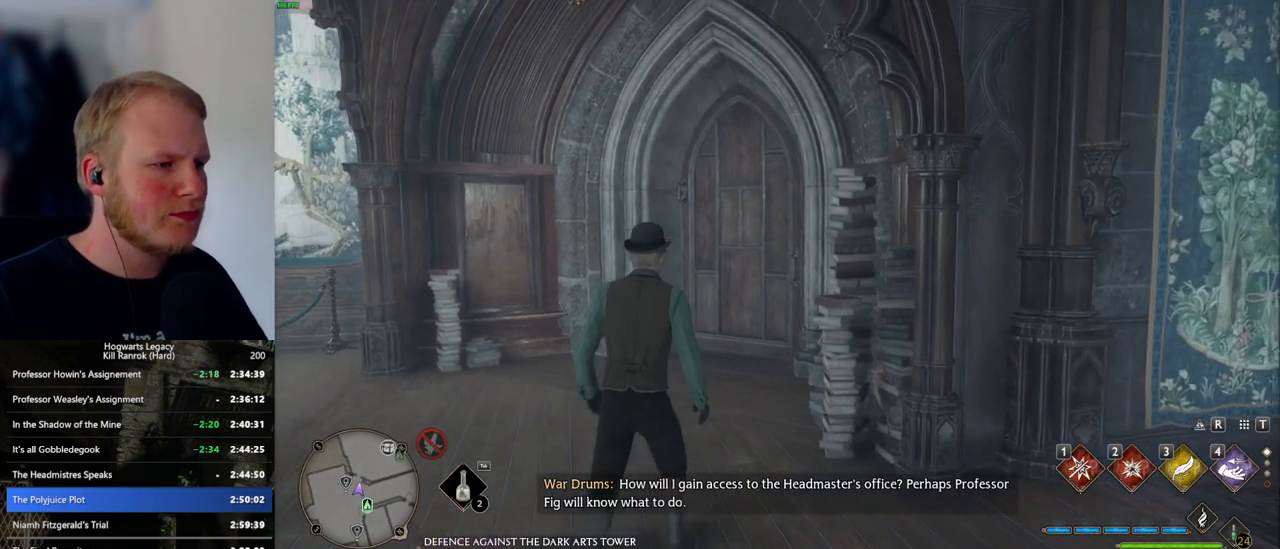
{"keys": ["space", "w"], "mouse": [], "events": [[433, "space", "down"]]}
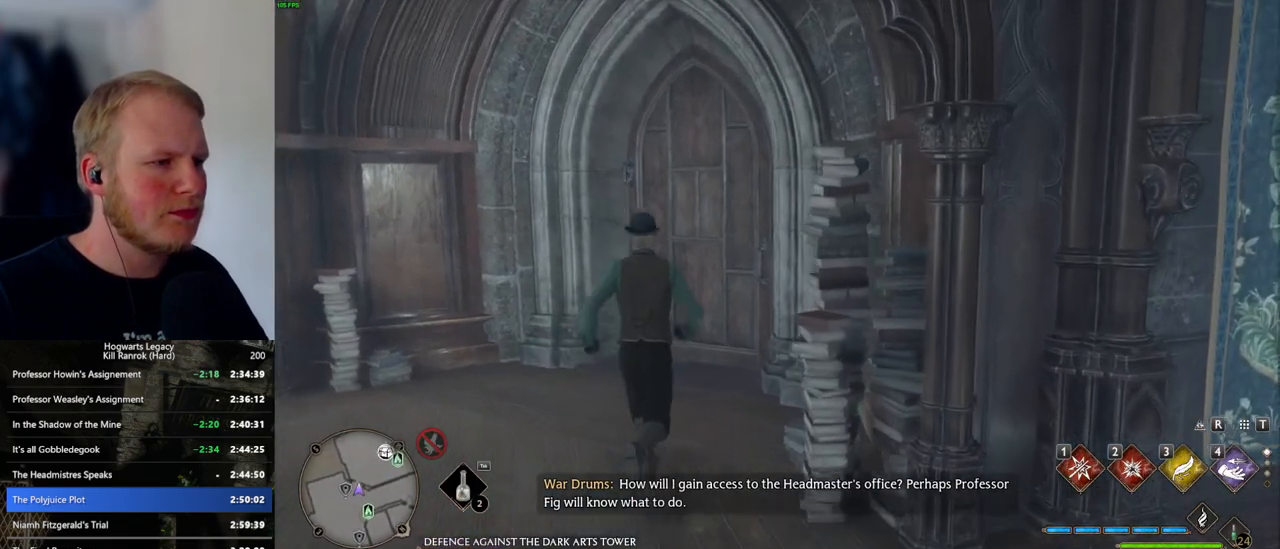
{"keys": ["w"], "mouse": [], "events": [[50, "space", "up"]]}
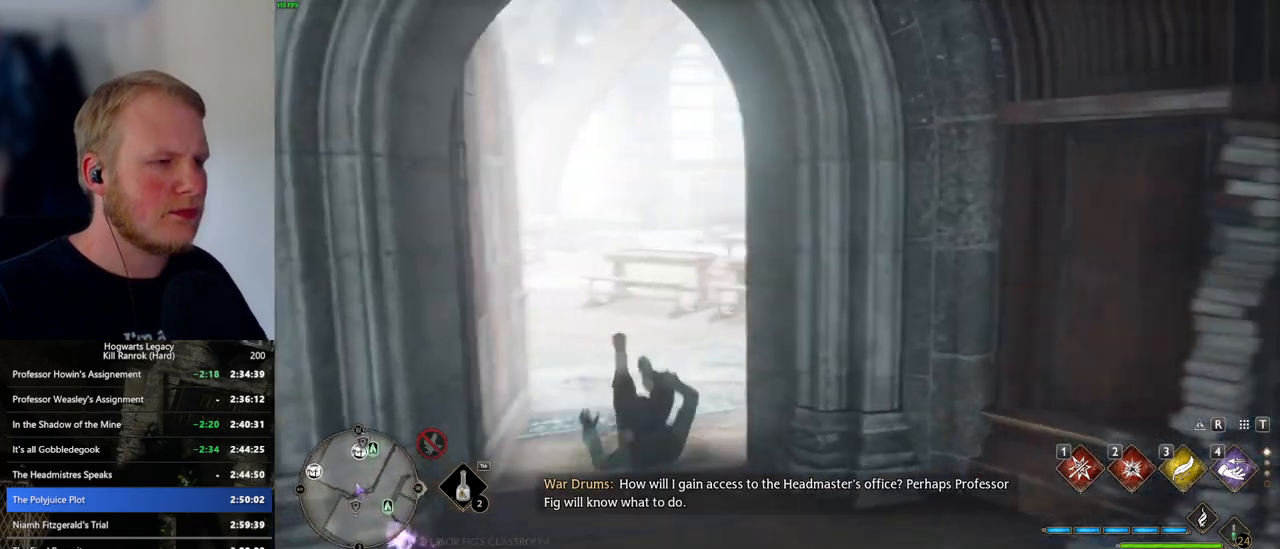
{"keys": ["w"], "mouse": [], "events": [[33, "d", "down"], [417, "d", "up"]]}
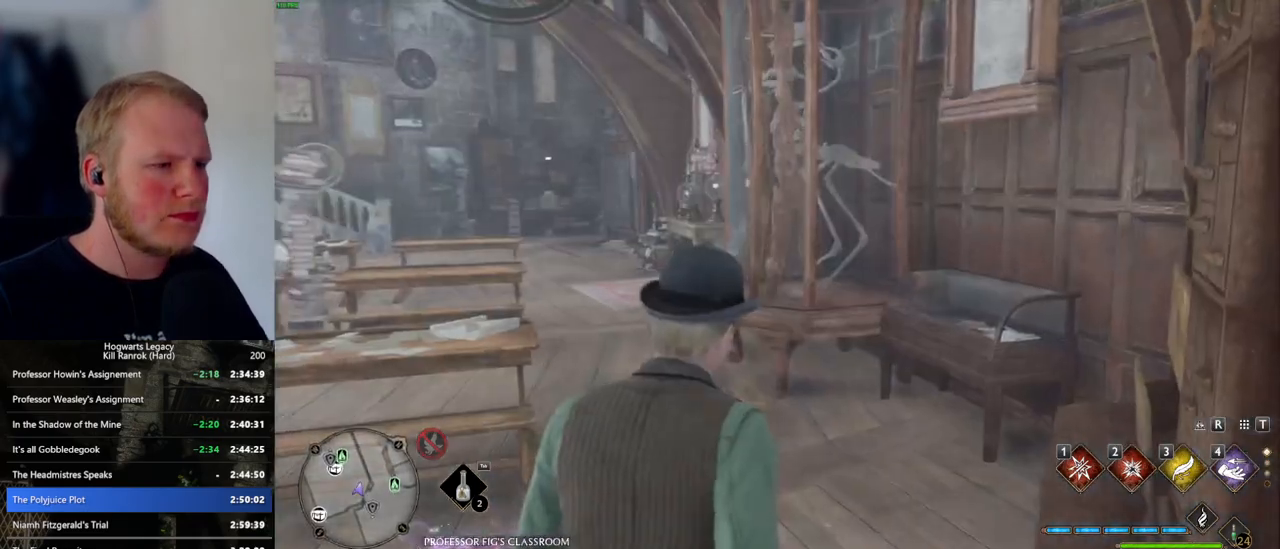
{"keys": ["w"], "mouse": [], "events": [[100, "a", "down"], [217, "a", "up"]]}
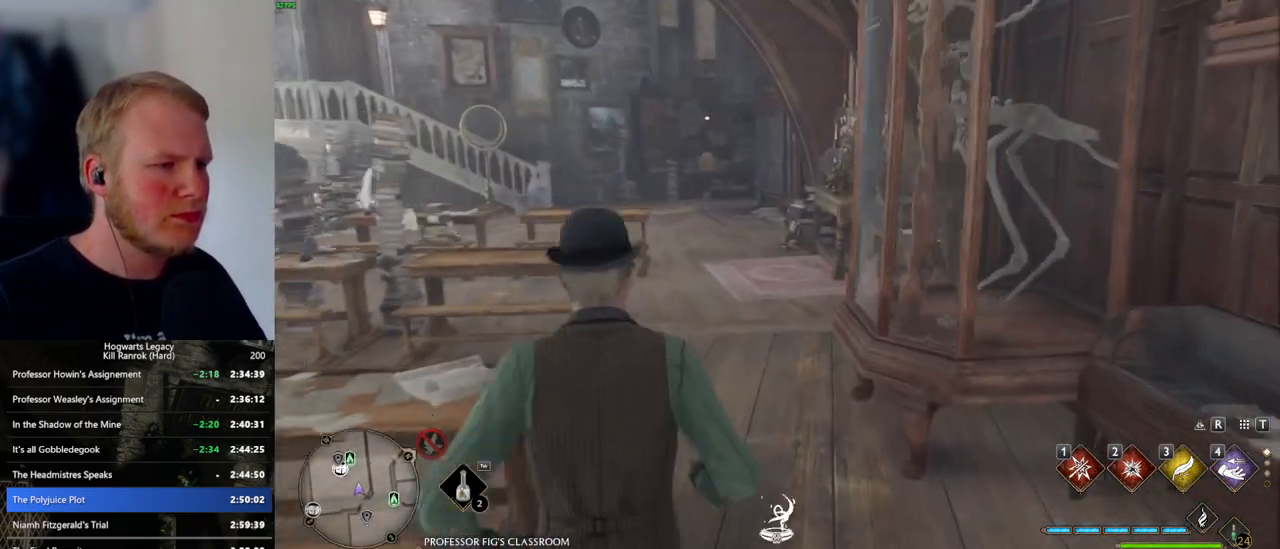
{"keys": ["w"], "mouse": [], "events": []}
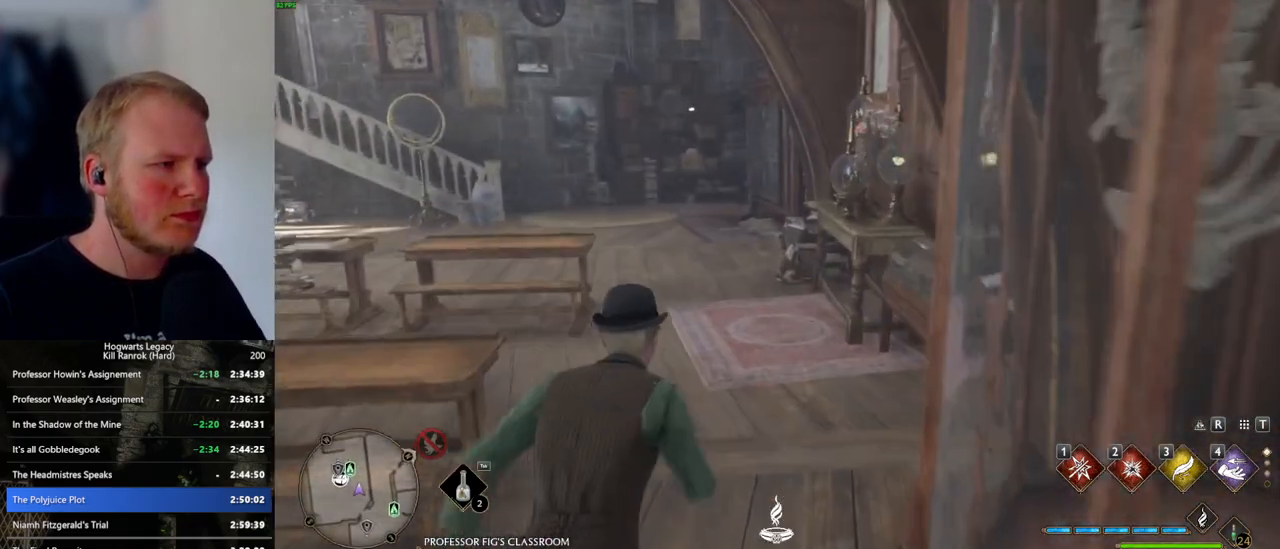
{"keys": ["w"], "mouse": [], "events": []}
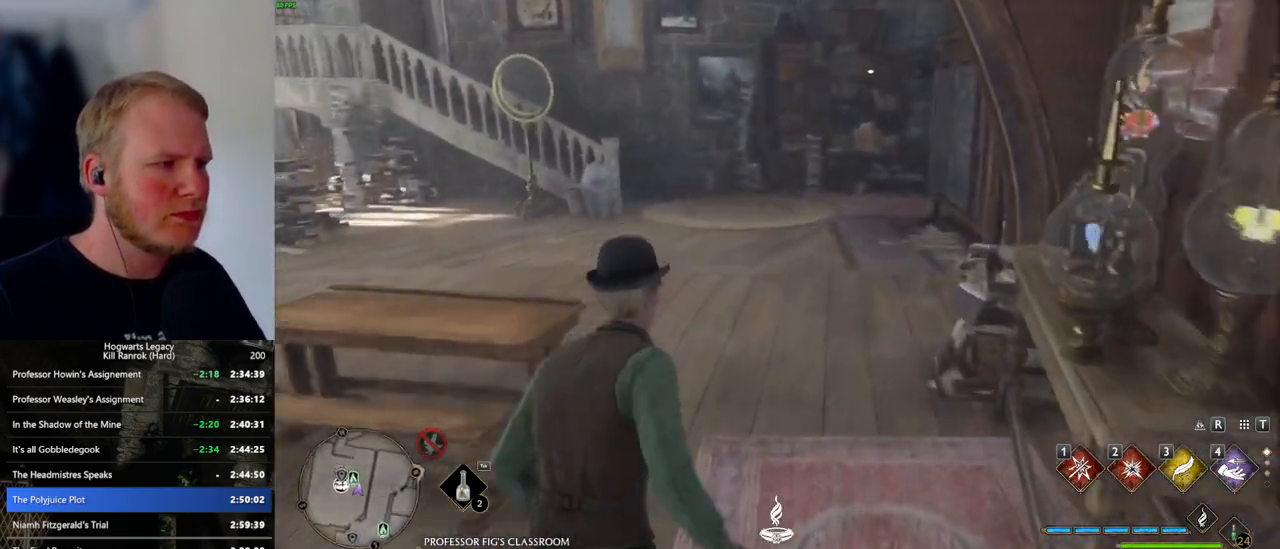
{"keys": ["w"], "mouse": [], "events": []}
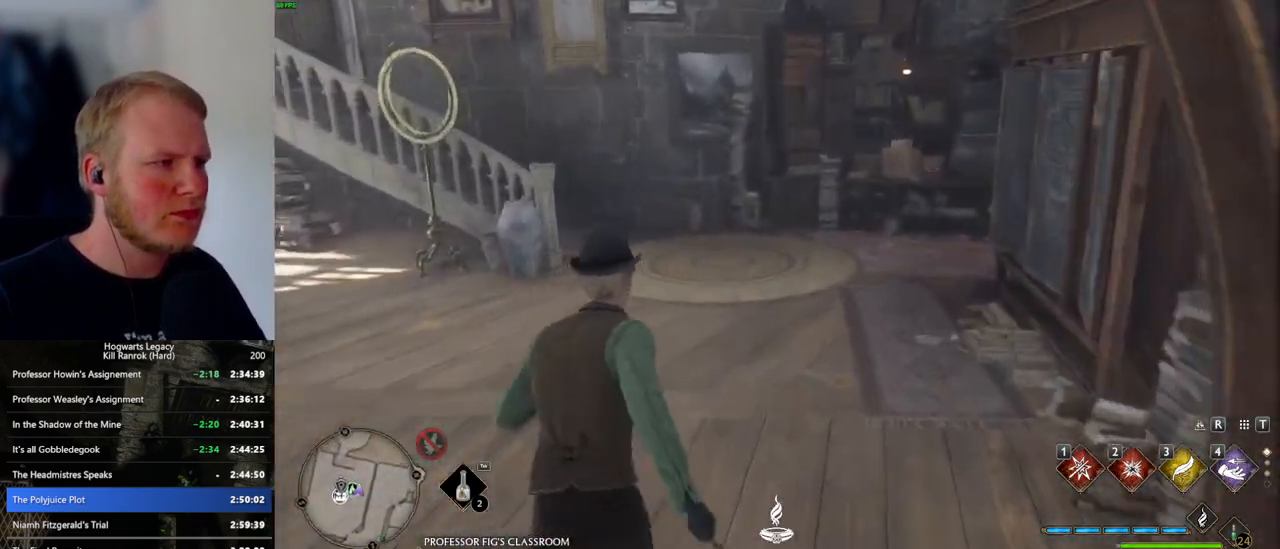
{"keys": ["w"], "mouse": [], "events": []}
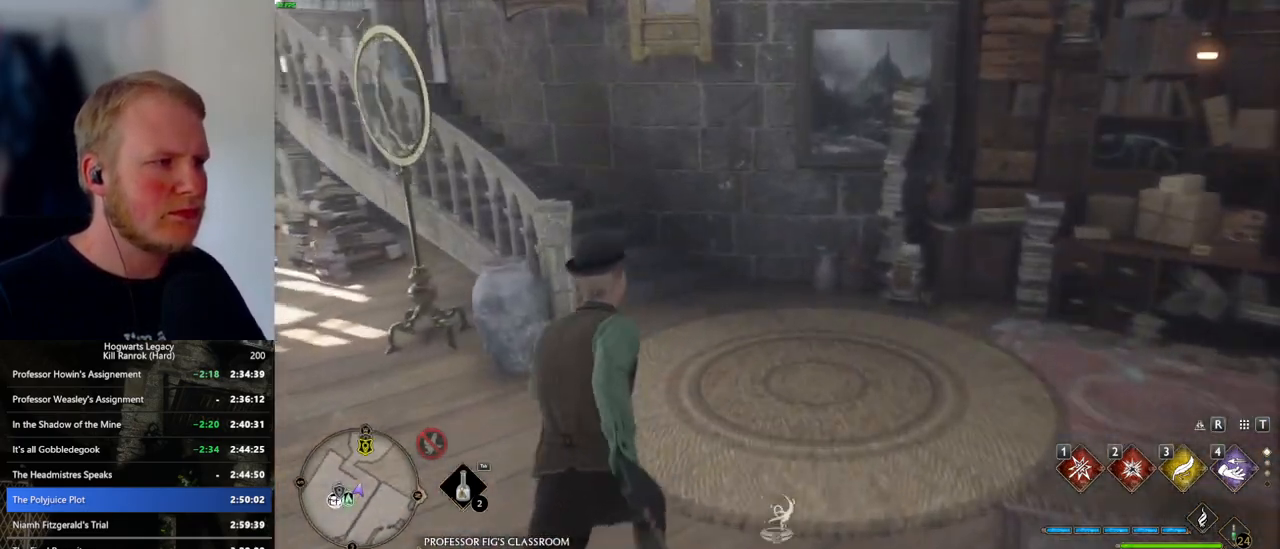
{"keys": ["w"], "mouse": [], "events": []}
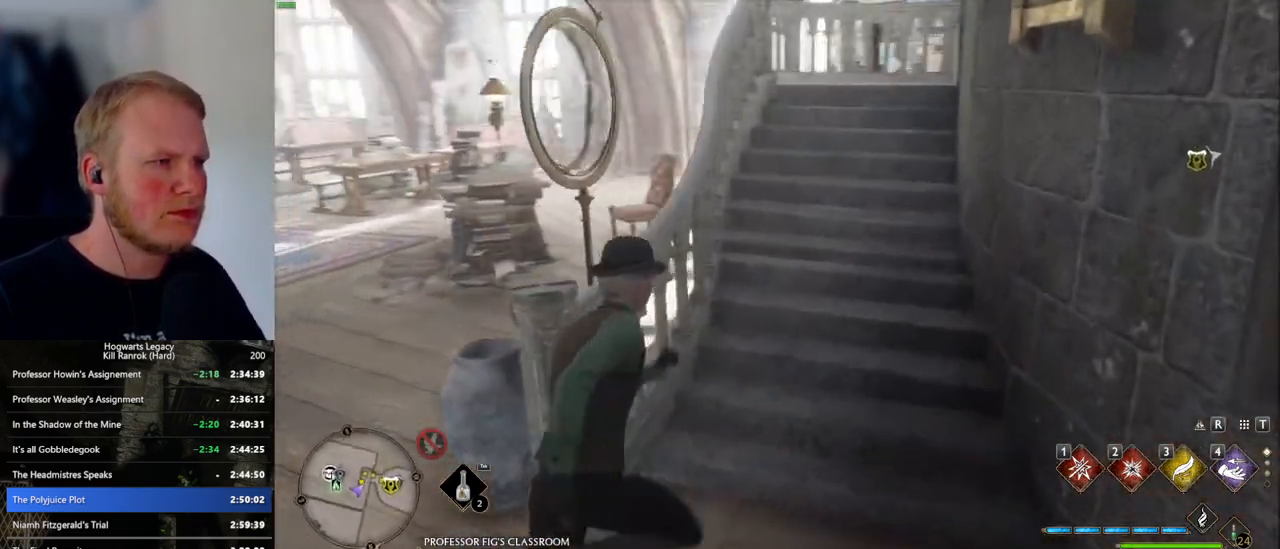
{"keys": ["w"], "mouse": [], "events": []}
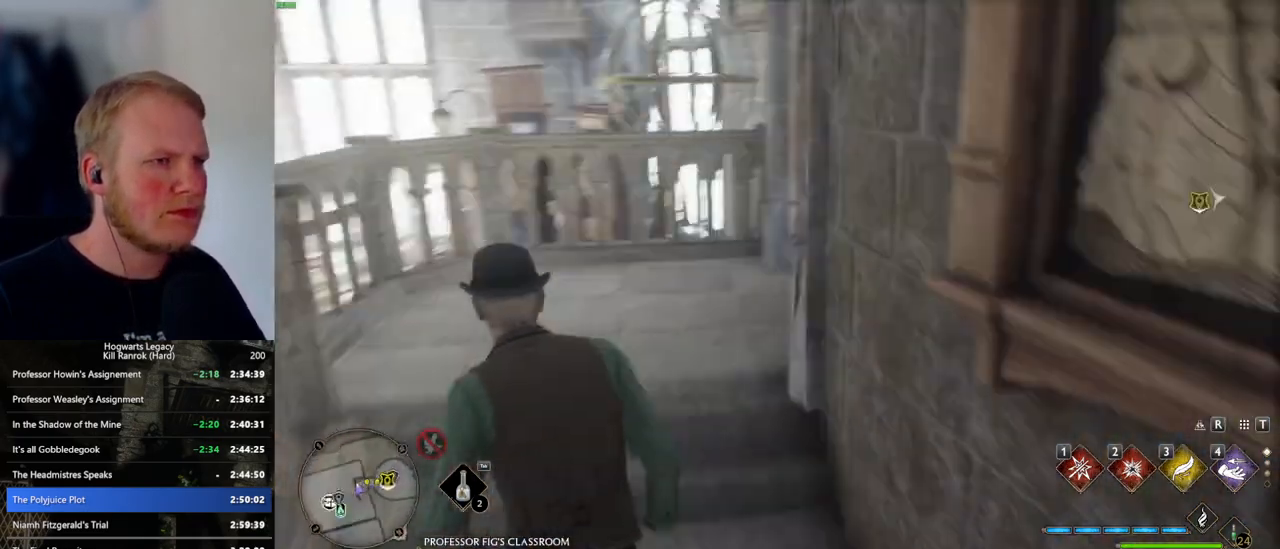
{"keys": ["w"], "mouse": [], "events": [[100, "d", "down"], [100, "space", "down"], [200, "space", "up"], [283, "d", "up"]]}
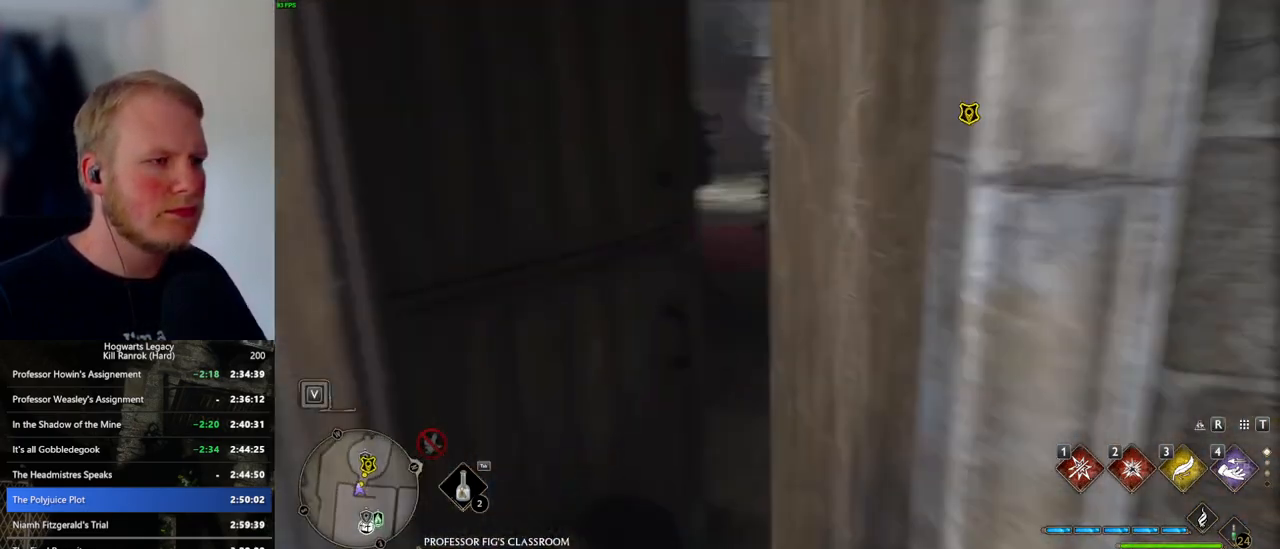
{"keys": ["w"], "mouse": [], "events": []}
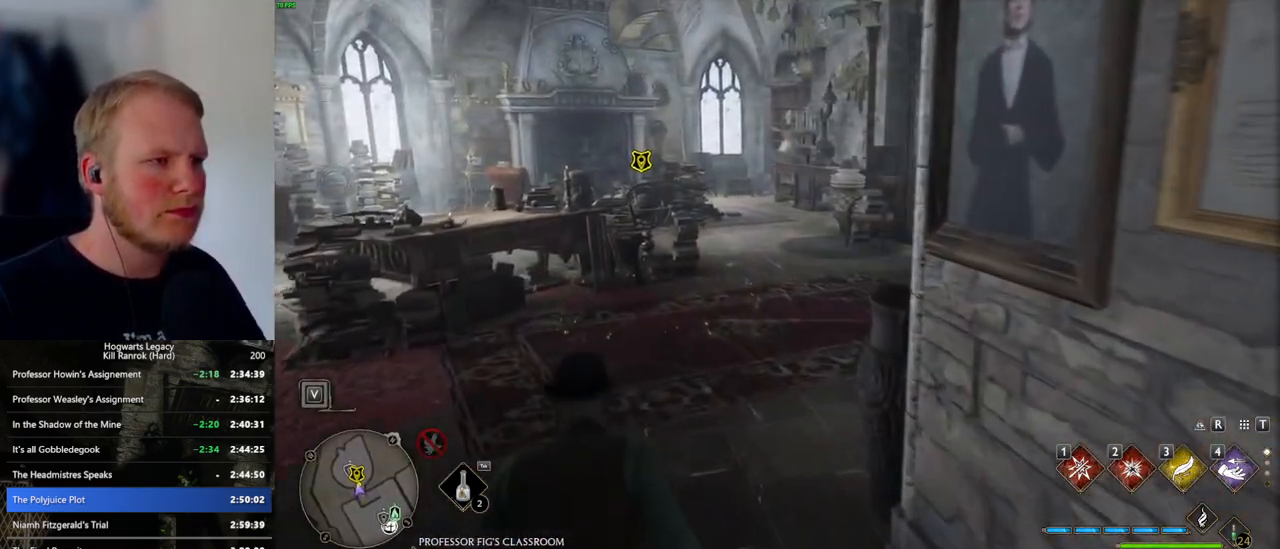
{"keys": ["f", "w"], "mouse": [], "events": [[133, "f", "down"], [217, "f", "up"], [300, "f", "down"], [367, "f", "up"], [450, "f", "down"]]}
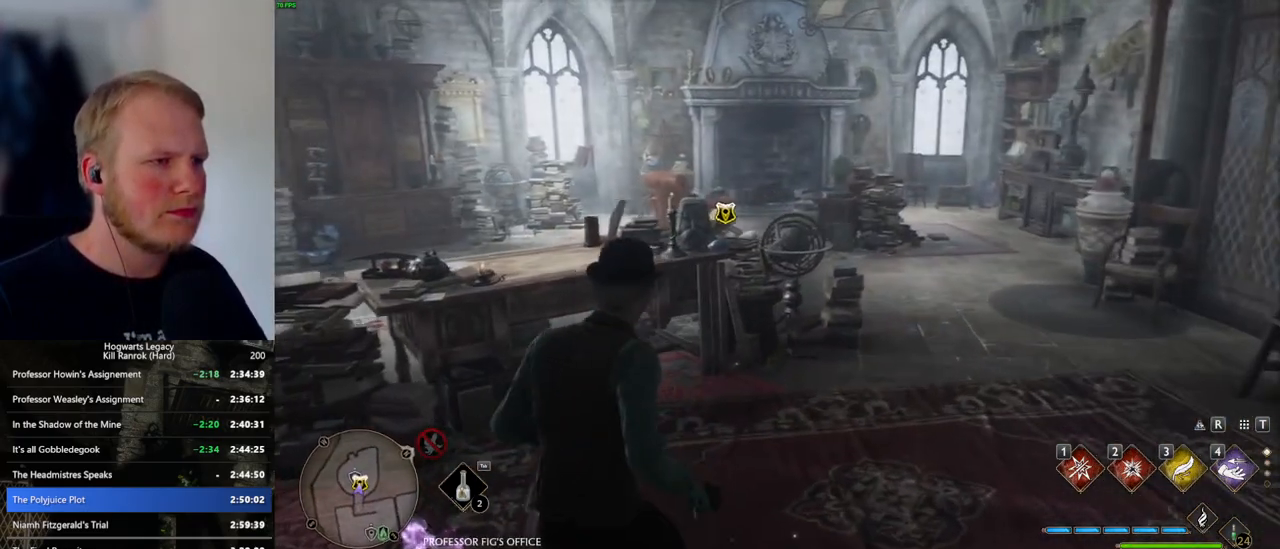
{"keys": [], "mouse": [], "events": [[17, "f", "up"], [100, "f", "down"], [183, "f", "up"], [267, "f", "down"], [367, "f", "up"], [383, "w", "up"]]}
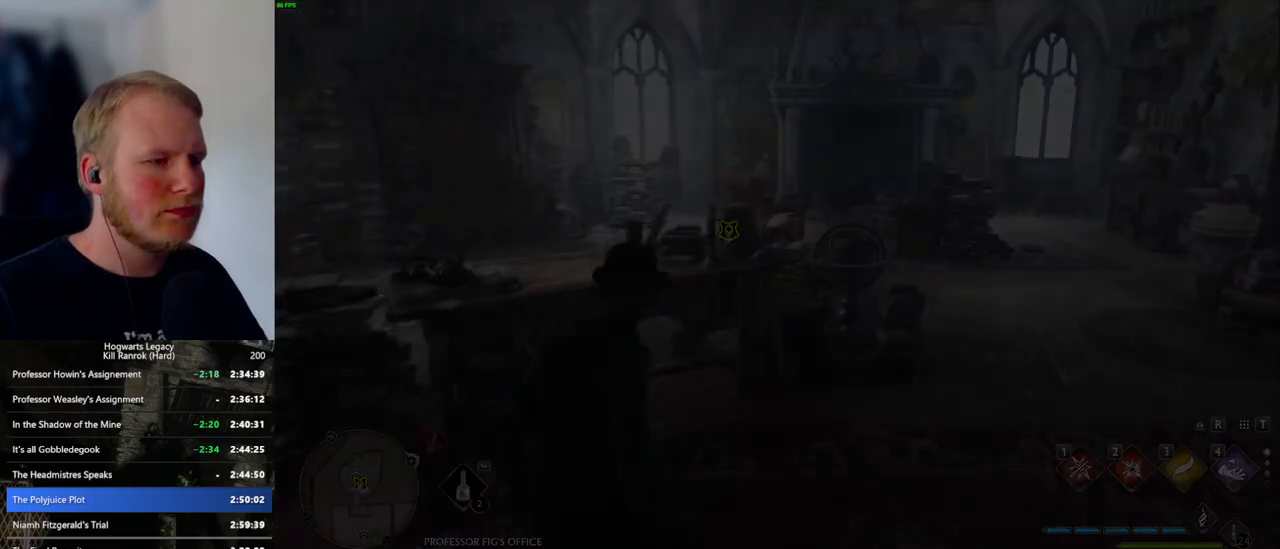
{"keys": [], "mouse": [], "events": []}
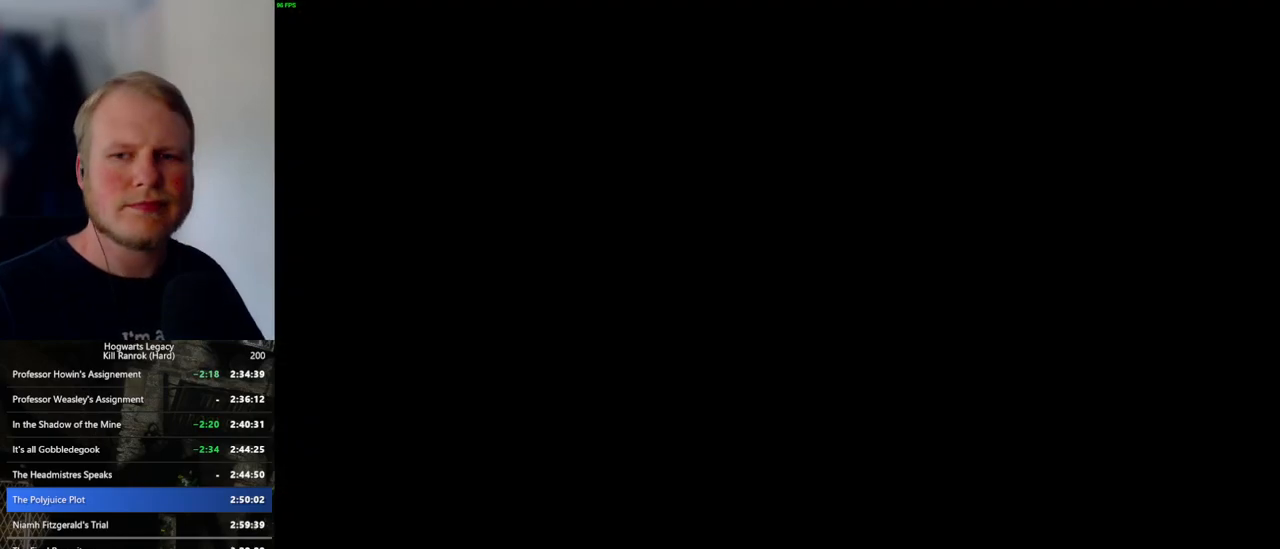
{"keys": [], "mouse": [], "events": []}
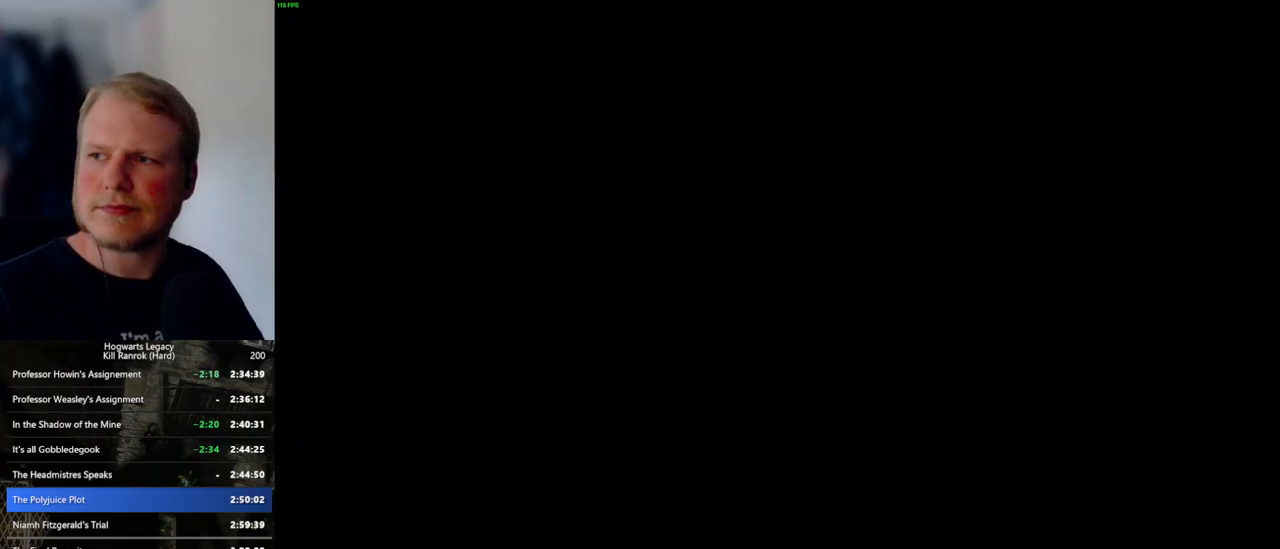
{"keys": [], "mouse": [], "events": []}